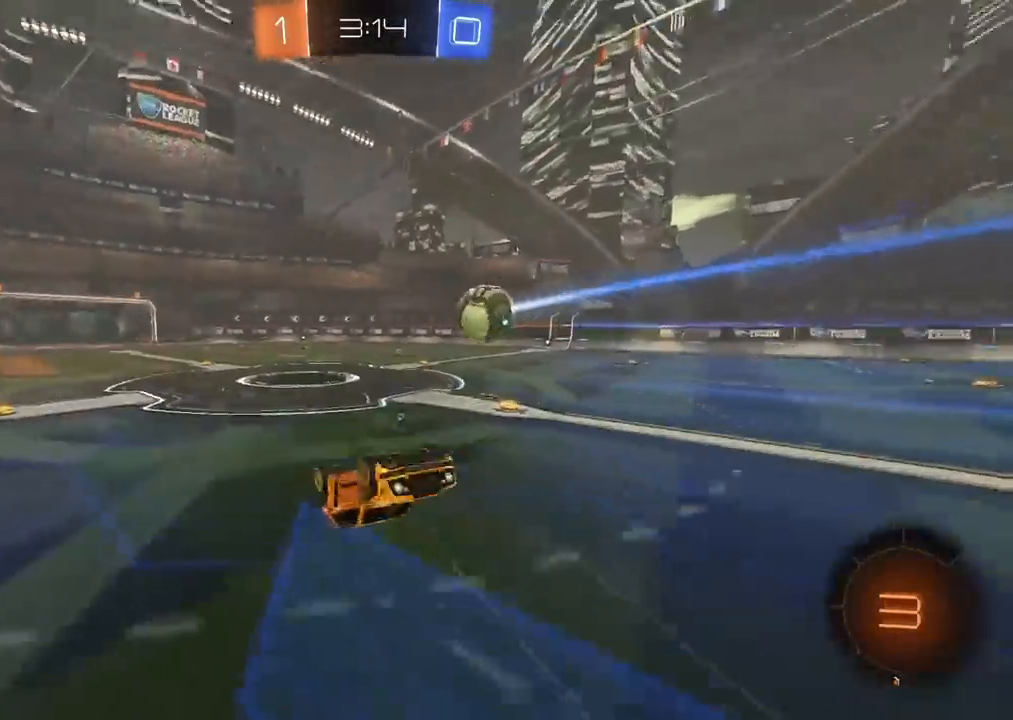
Gameplay with a controller (PlayStation layout); each line is a JSON object with the inputs held at the frame after it. "events" lists button and stick changes between this image and that frame as [ms after this image, input, new state], when the widget could be followed in between. Not read: R1.
{"buttons": ["R2"], "left_stick": "center", "right_stick": "center", "events": []}
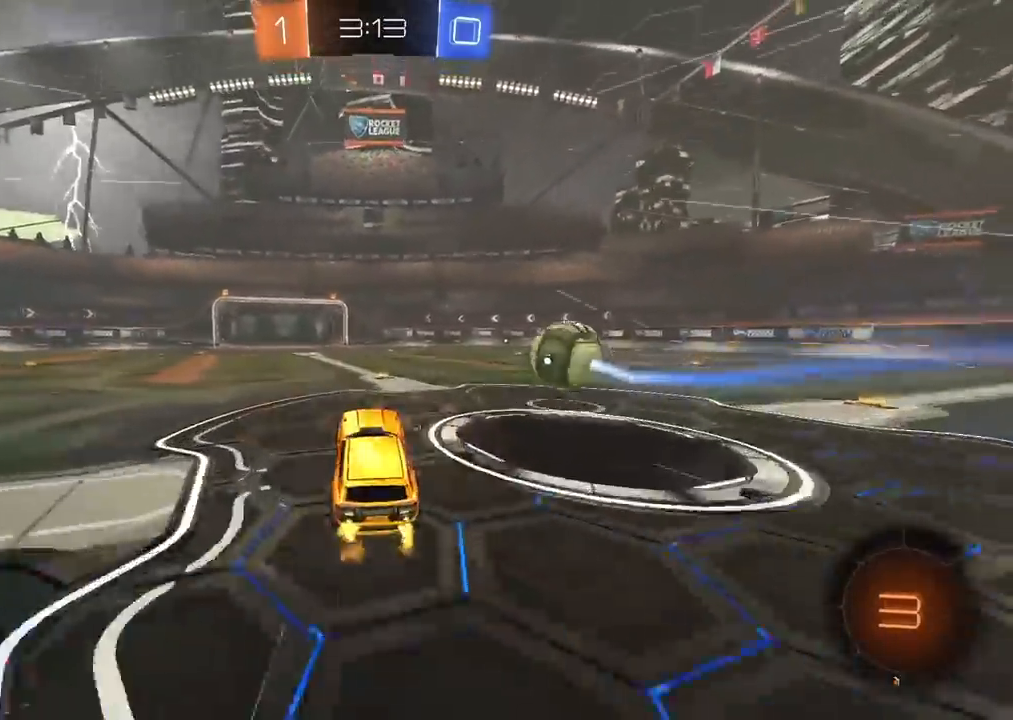
{"buttons": ["R2"], "left_stick": "center", "right_stick": "center", "events": []}
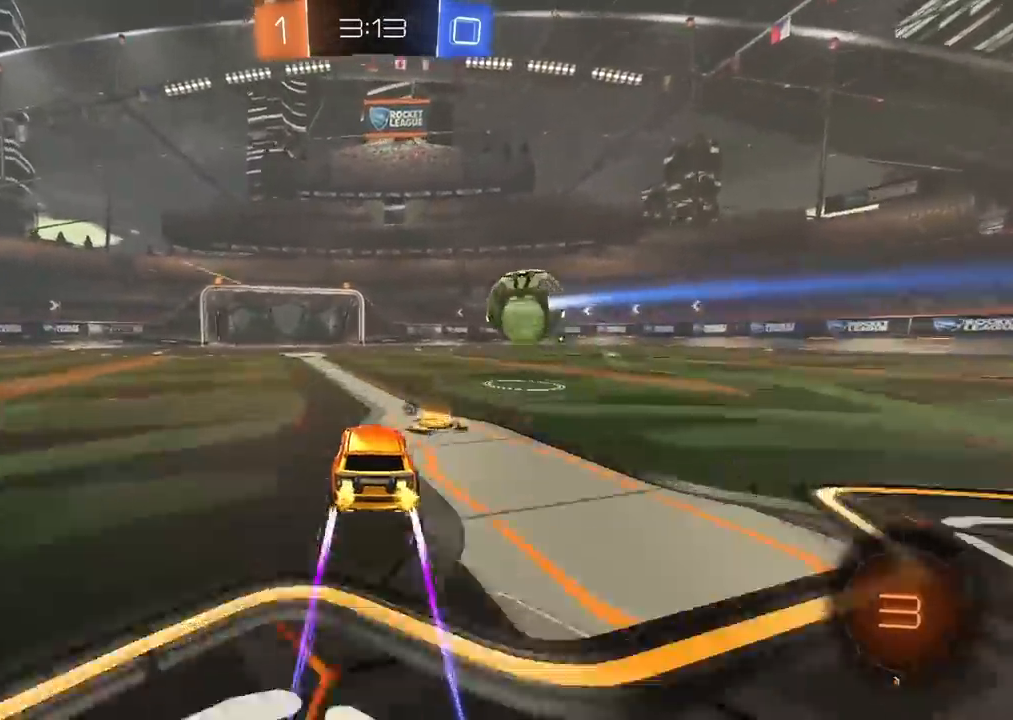
{"buttons": ["R2"], "left_stick": "center", "right_stick": "center", "events": []}
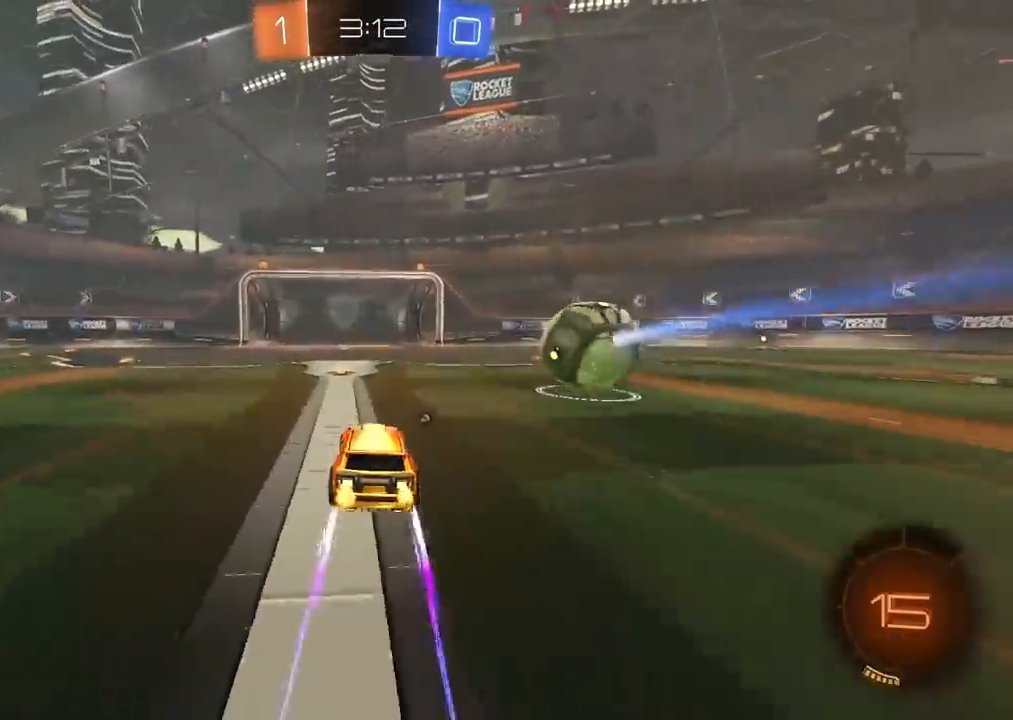
{"buttons": ["R2"], "left_stick": "right", "right_stick": "center", "events": [[500, "left_stick", "right"]]}
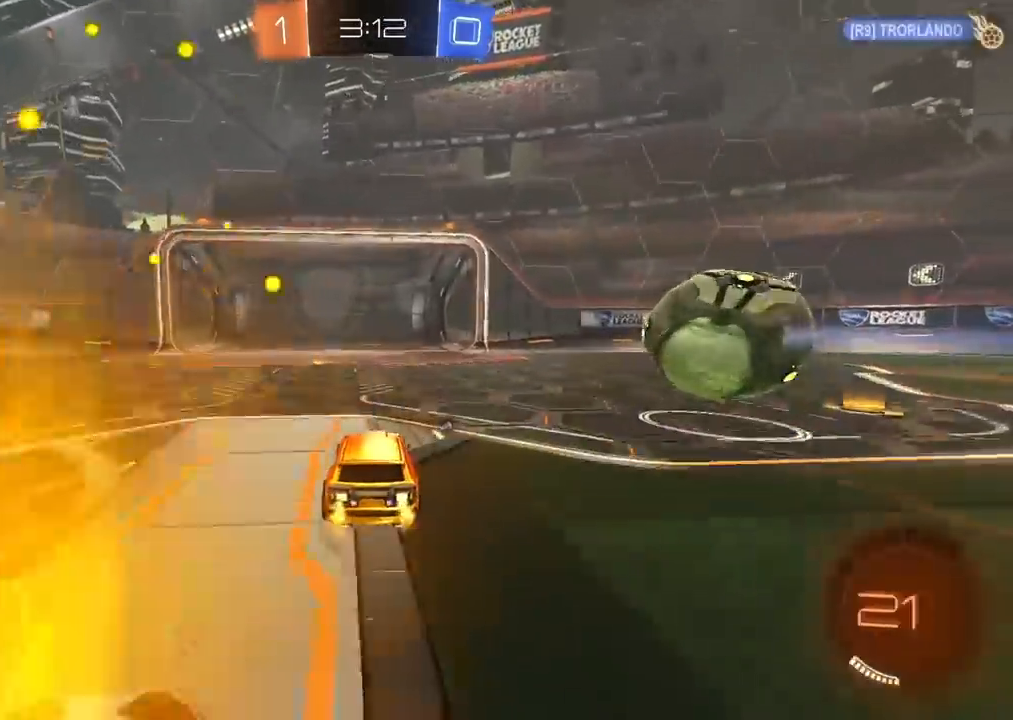
{"buttons": ["CIRCLE", "R2"], "left_stick": "left", "right_stick": "center", "events": [[150, "CIRCLE", "down"], [317, "left_stick", "left"]]}
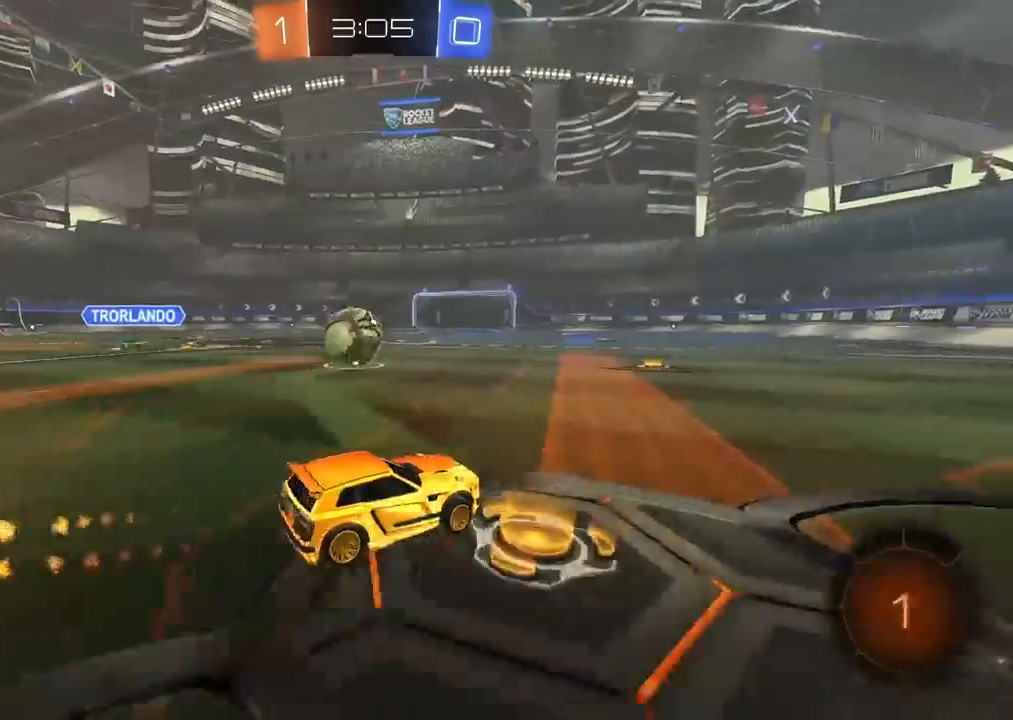
{"buttons": ["CIRCLE", "R2"], "left_stick": "left", "right_stick": "center", "events": [[250, "left_stick", "center"], [300, "left_stick", "left"]]}
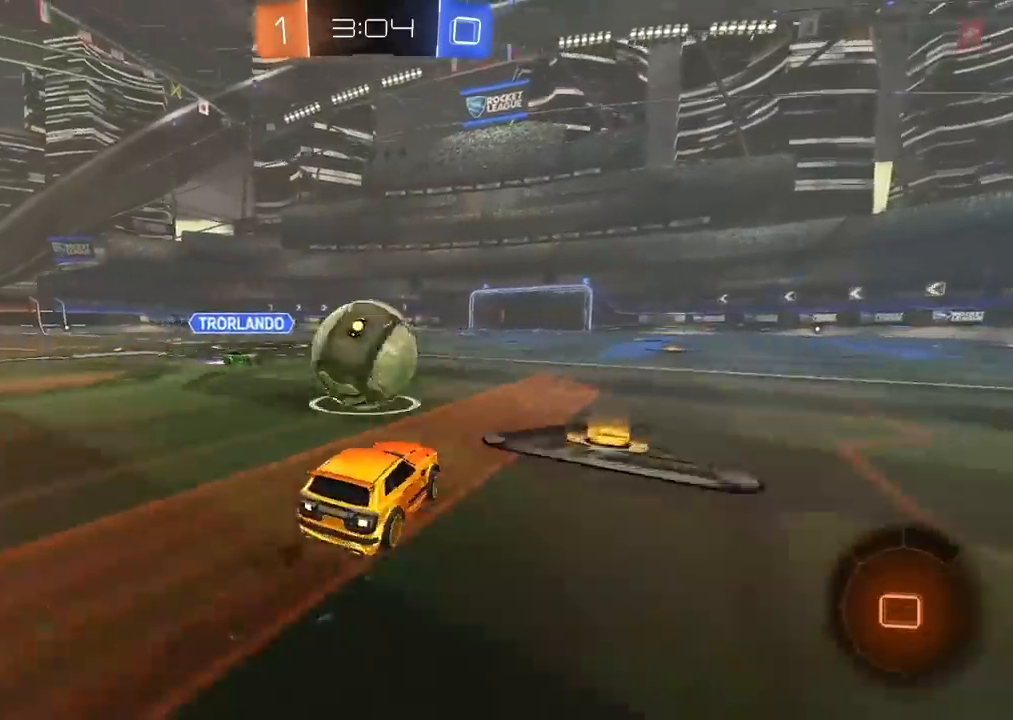
{"buttons": ["R2"], "left_stick": "center", "right_stick": "center", "events": [[250, "left_stick", "right"], [267, "CIRCLE", "up"], [500, "left_stick", "center"]]}
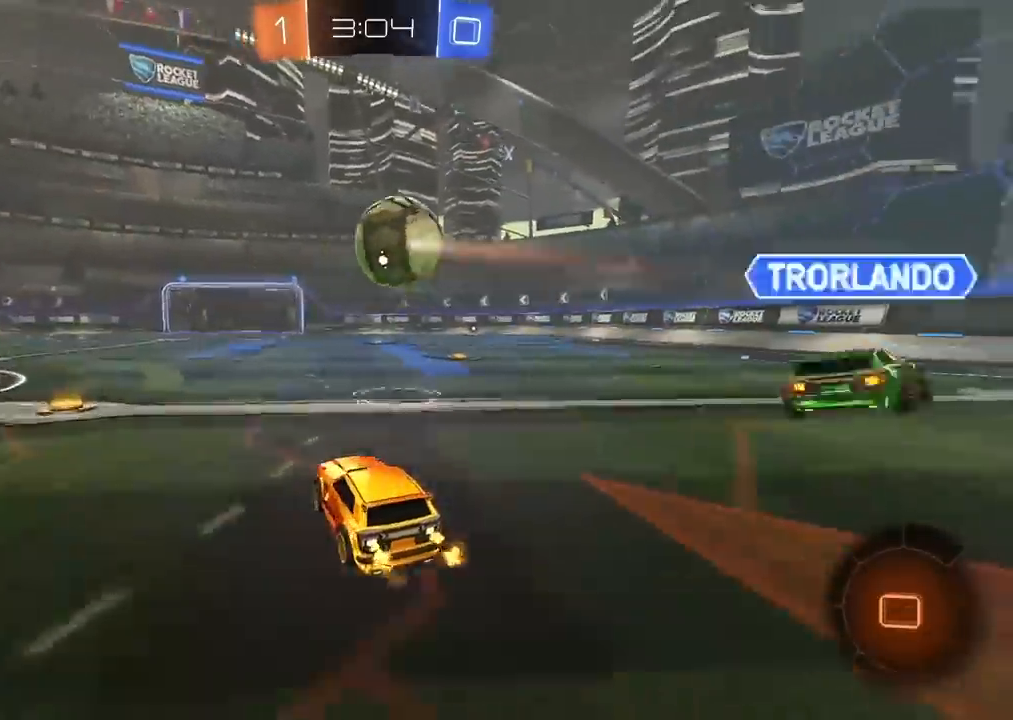
{"buttons": [], "left_stick": "center", "right_stick": "center", "events": [[33, "left_stick", "up"], [50, "CROSS", "down"], [117, "CROSS", "up"], [150, "CROSS", "down"], [283, "CROSS", "up"], [317, "left_stick", "center"], [333, "R2", "up"]]}
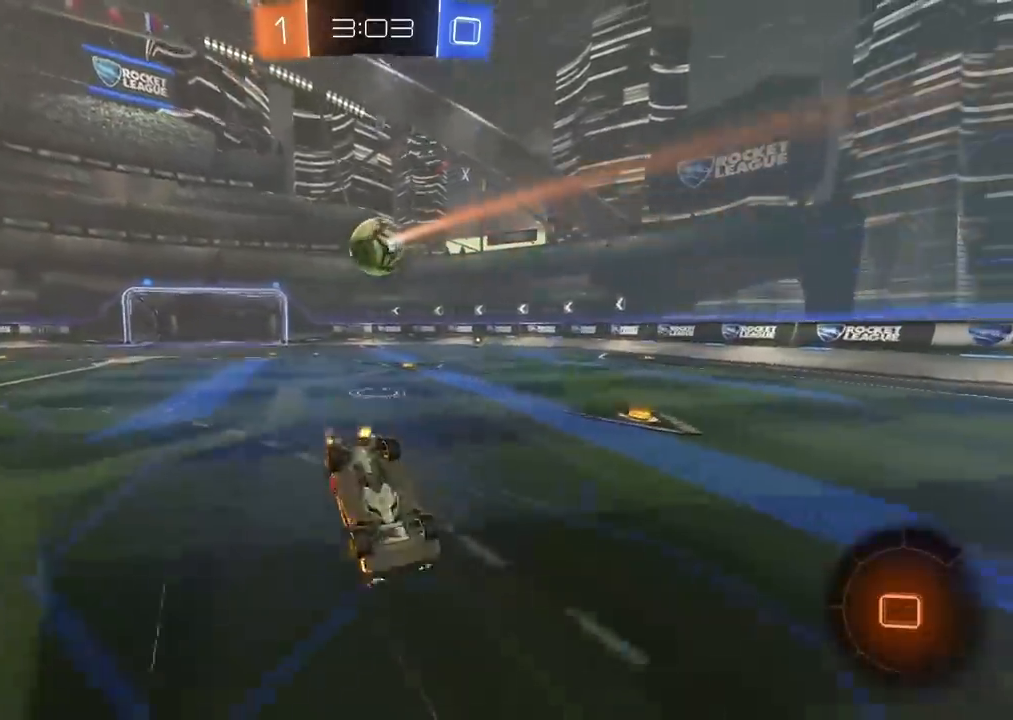
{"buttons": [], "left_stick": "center", "right_stick": "center", "events": []}
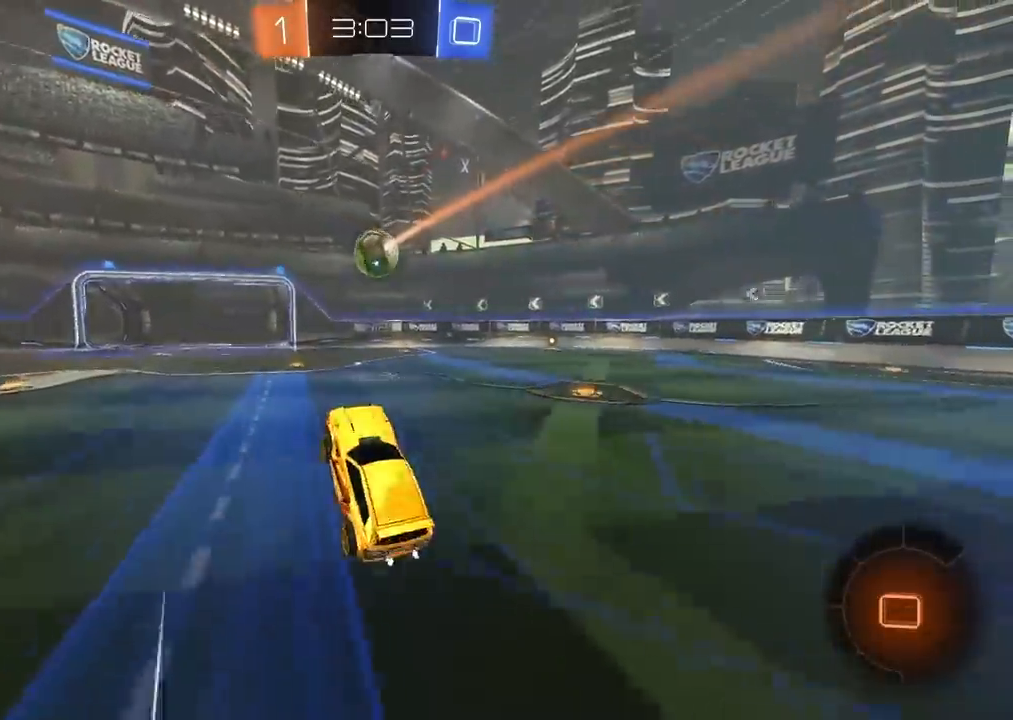
{"buttons": ["L2"], "left_stick": "center", "right_stick": "center", "events": [[333, "L2", "down"]]}
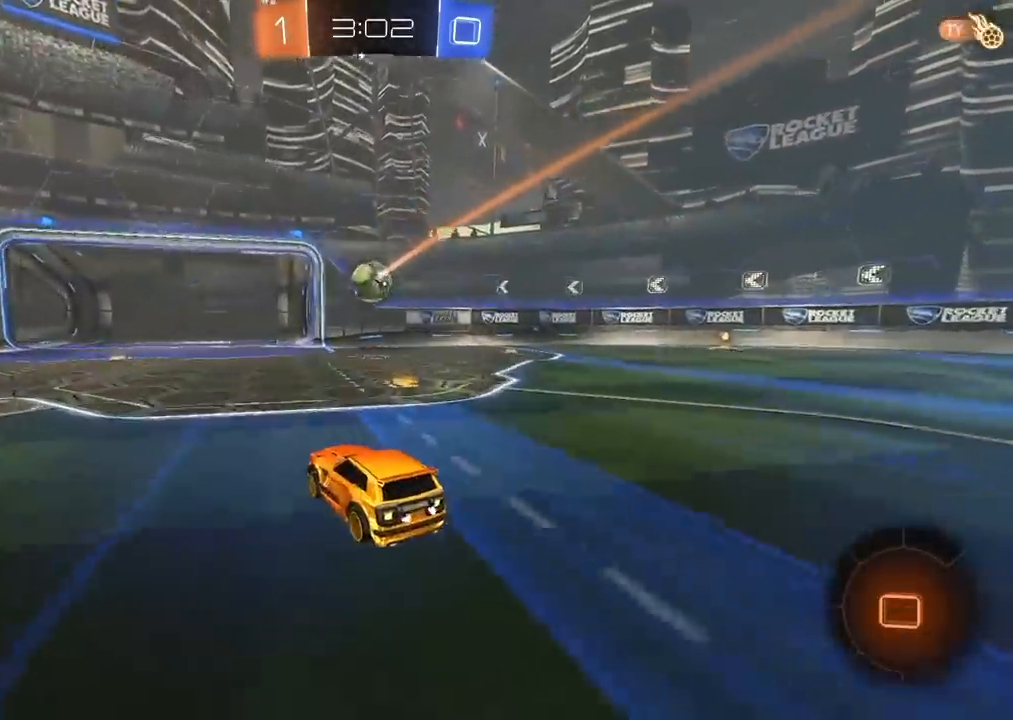
{"buttons": ["R2"], "left_stick": "center", "right_stick": "center", "events": [[217, "L2", "up"], [250, "R2", "down"]]}
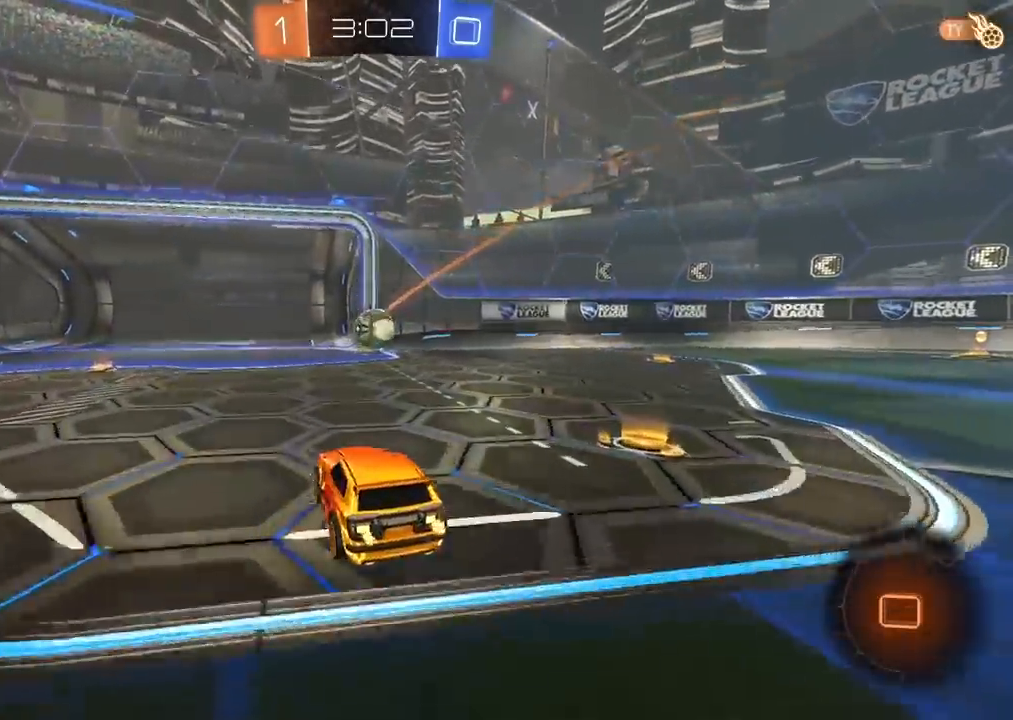
{"buttons": ["R2"], "left_stick": "center", "right_stick": "center", "events": [[50, "left_stick", "right"], [300, "CROSS", "down"], [350, "left_stick", "down-left"], [433, "left_stick", "center"], [450, "CROSS", "up"]]}
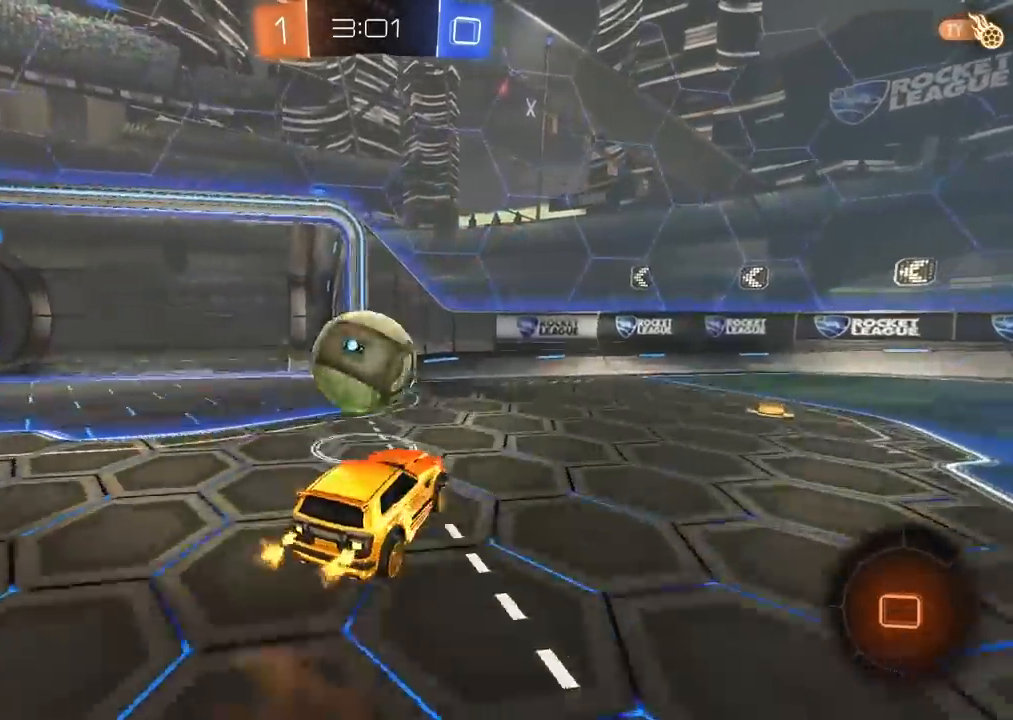
{"buttons": [], "left_stick": "center", "right_stick": "center", "events": [[83, "left_stick", "up-left"], [100, "CROSS", "down"], [133, "L3", "down"], [217, "CROSS", "up"], [217, "L3", "up"], [283, "left_stick", "center"], [300, "R2", "up"]]}
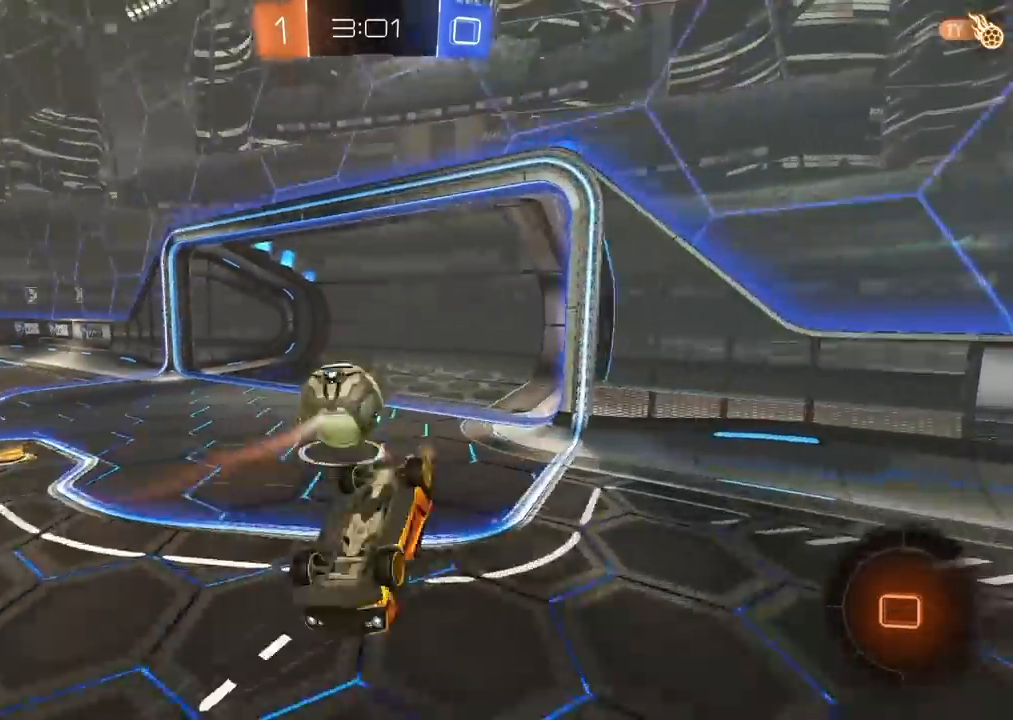
{"buttons": ["R2"], "left_stick": "center", "right_stick": "center", "events": [[283, "TRIANGLE", "down"], [350, "TRIANGLE", "up"], [383, "R2", "down"]]}
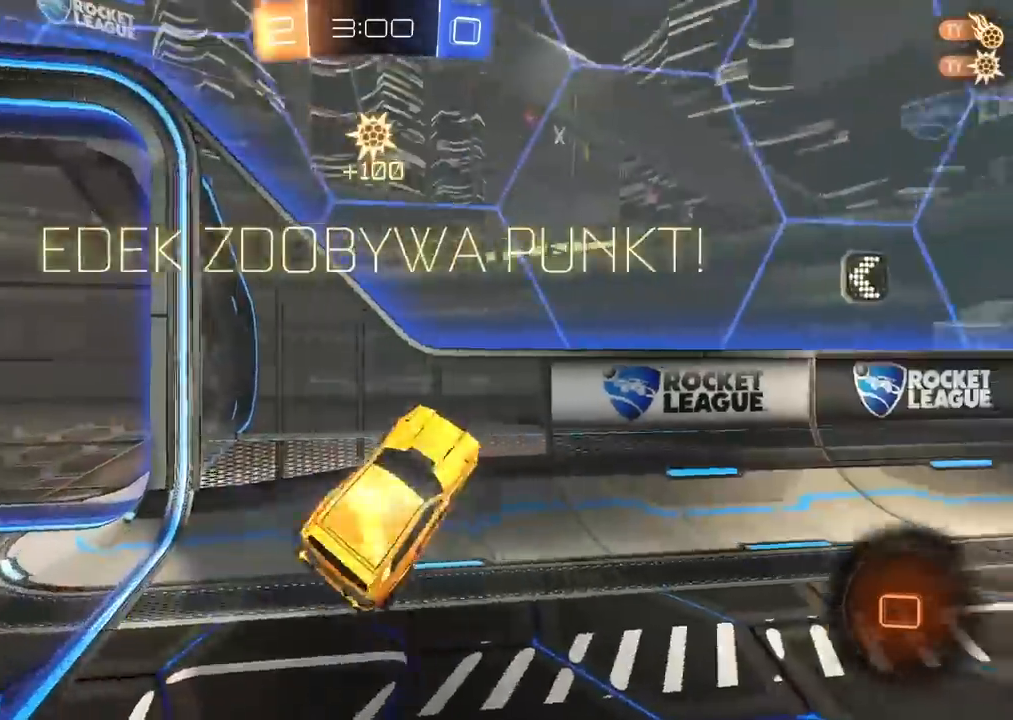
{"buttons": ["R2"], "left_stick": "down-right", "right_stick": "center", "events": [[283, "left_stick", "right"], [450, "left_stick", "down-right"]]}
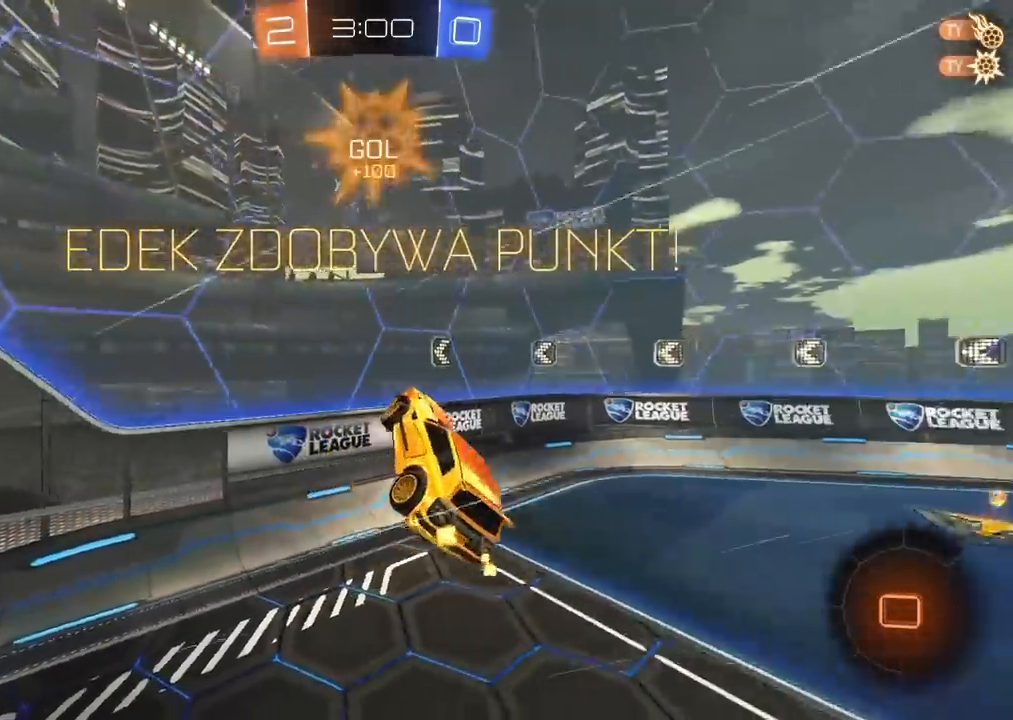
{"buttons": ["L2", "R2"], "left_stick": "right", "right_stick": "center", "events": [[133, "left_stick", "down-left"], [200, "left_stick", "left"], [233, "R2", "up"], [300, "L2", "down"], [400, "R2", "down"], [400, "left_stick", "up"], [500, "left_stick", "right"]]}
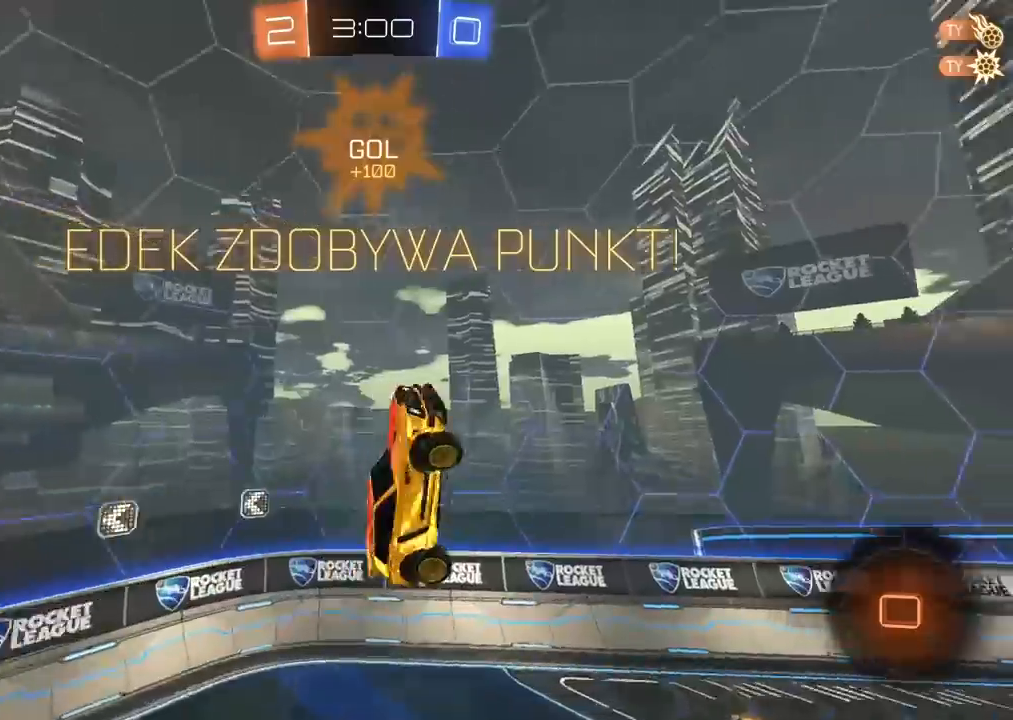
{"buttons": ["R2"], "left_stick": "center", "right_stick": "center", "events": [[33, "L2", "up"], [167, "left_stick", "center"], [283, "left_stick", "right"], [383, "left_stick", "center"]]}
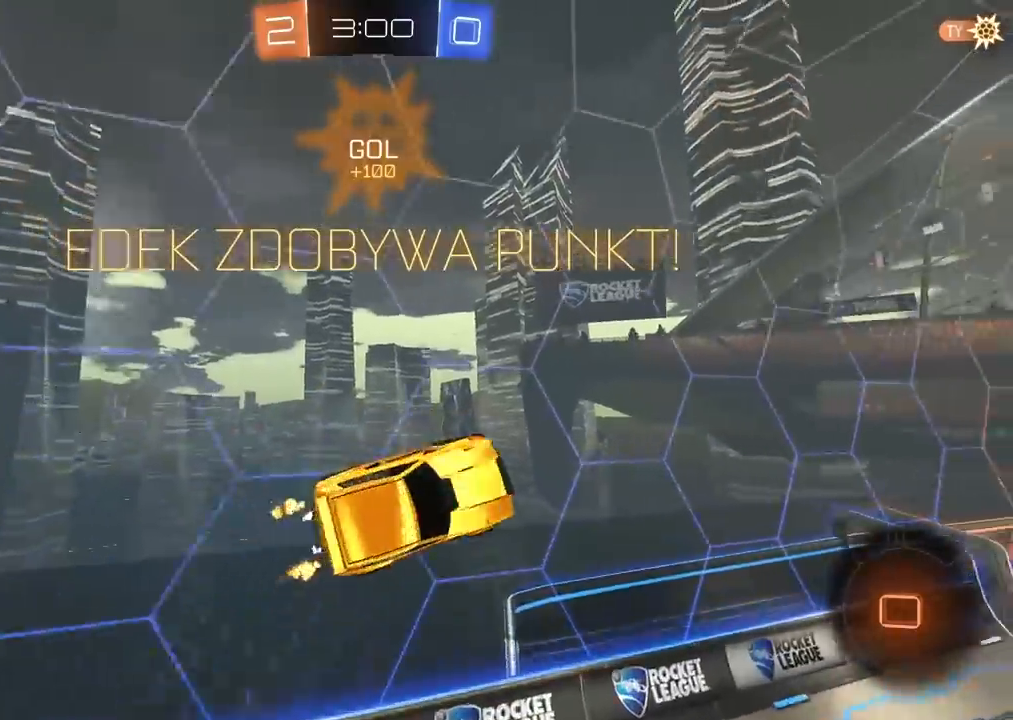
{"buttons": ["R2"], "left_stick": "center", "right_stick": "center", "events": [[67, "left_stick", "left"], [150, "left_stick", "center"], [333, "left_stick", "right"], [467, "left_stick", "center"]]}
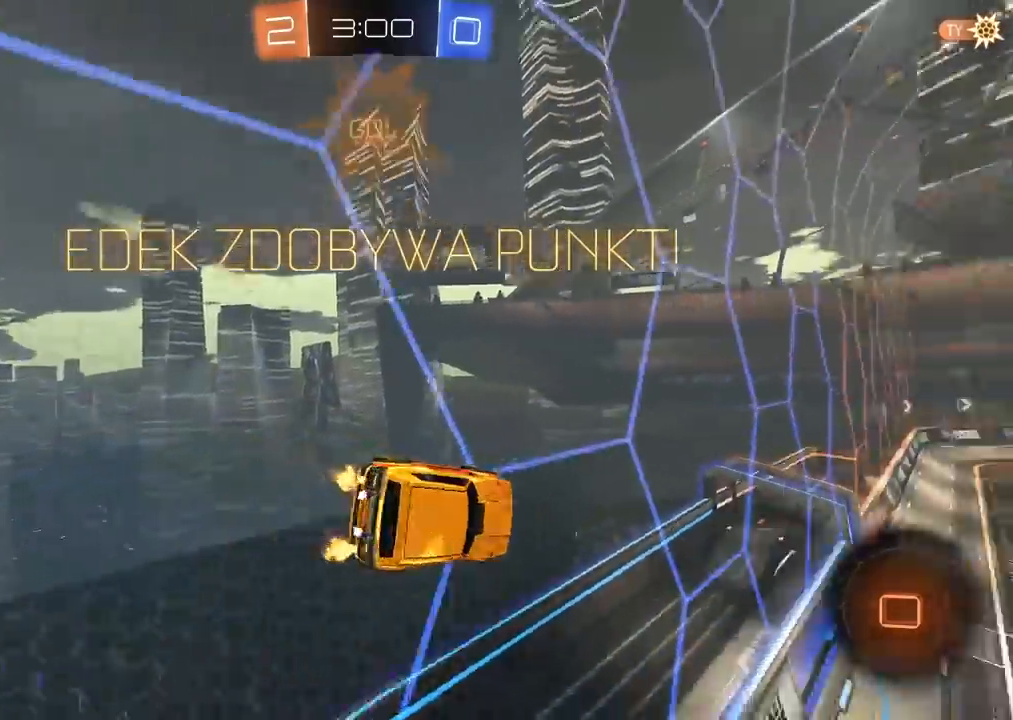
{"buttons": ["R2"], "left_stick": "center", "right_stick": "center", "events": [[233, "left_stick", "down-left"], [250, "CROSS", "down"], [267, "L1", "down"], [383, "CROSS", "up"], [433, "L1", "up"], [450, "left_stick", "center"]]}
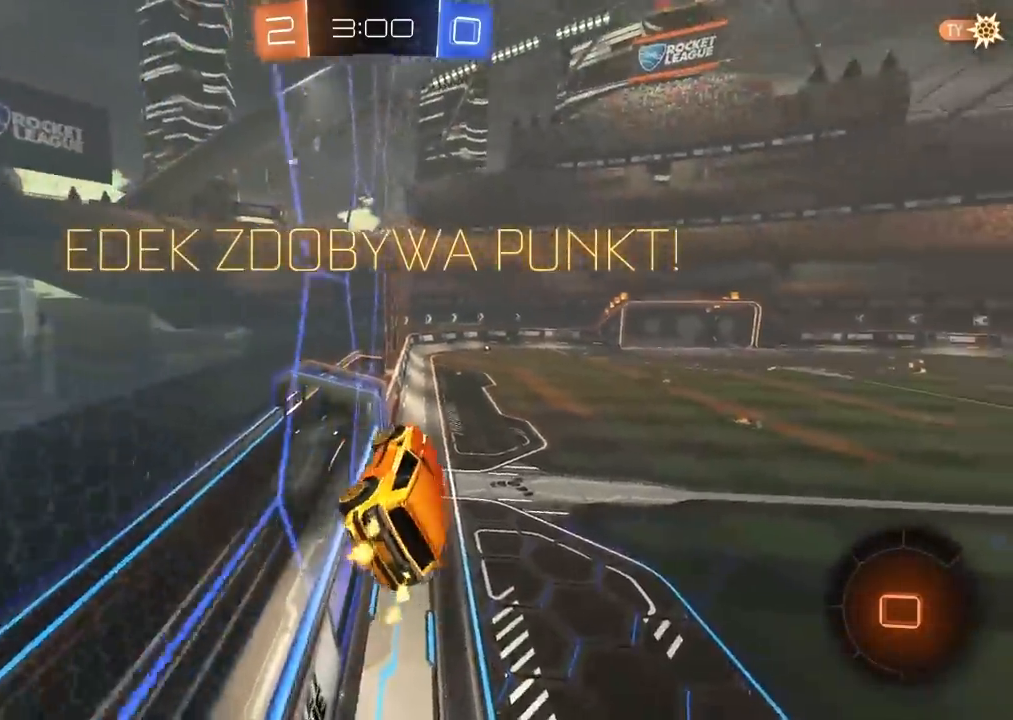
{"buttons": ["R2"], "left_stick": "center", "right_stick": "center", "events": [[317, "CROSS", "down"], [417, "CROSS", "up"]]}
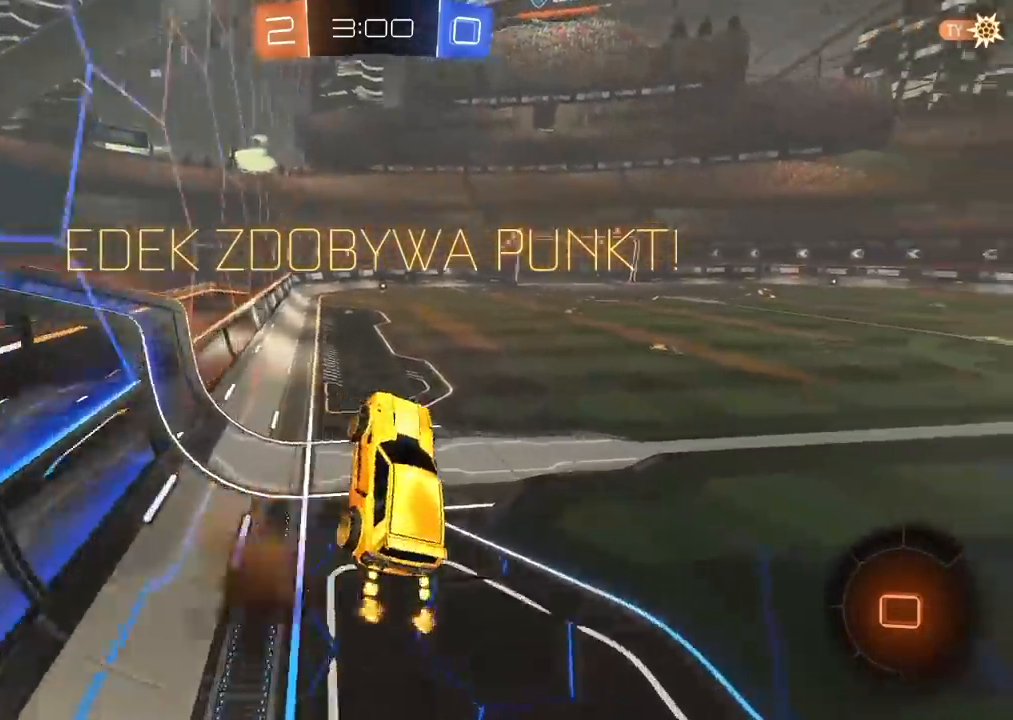
{"buttons": ["R2"], "left_stick": "center", "right_stick": "center", "events": [[33, "CROSS", "down"], [117, "CROSS", "up"], [217, "CROSS", "down"], [333, "CROSS", "up"]]}
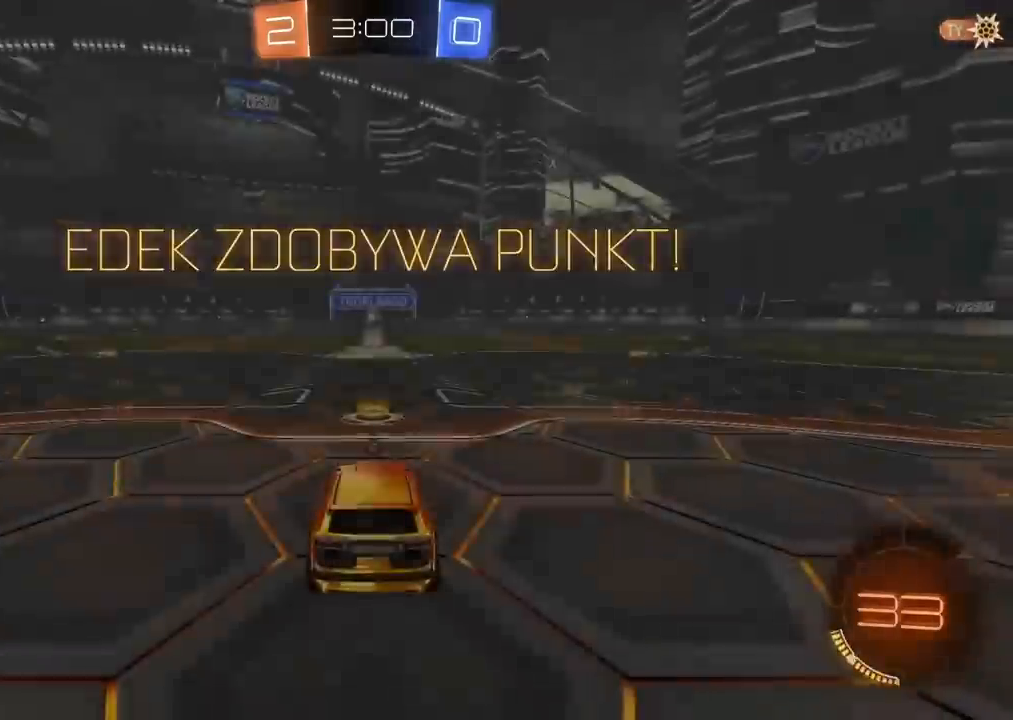
{"buttons": ["R2"], "left_stick": "center", "right_stick": "center", "events": []}
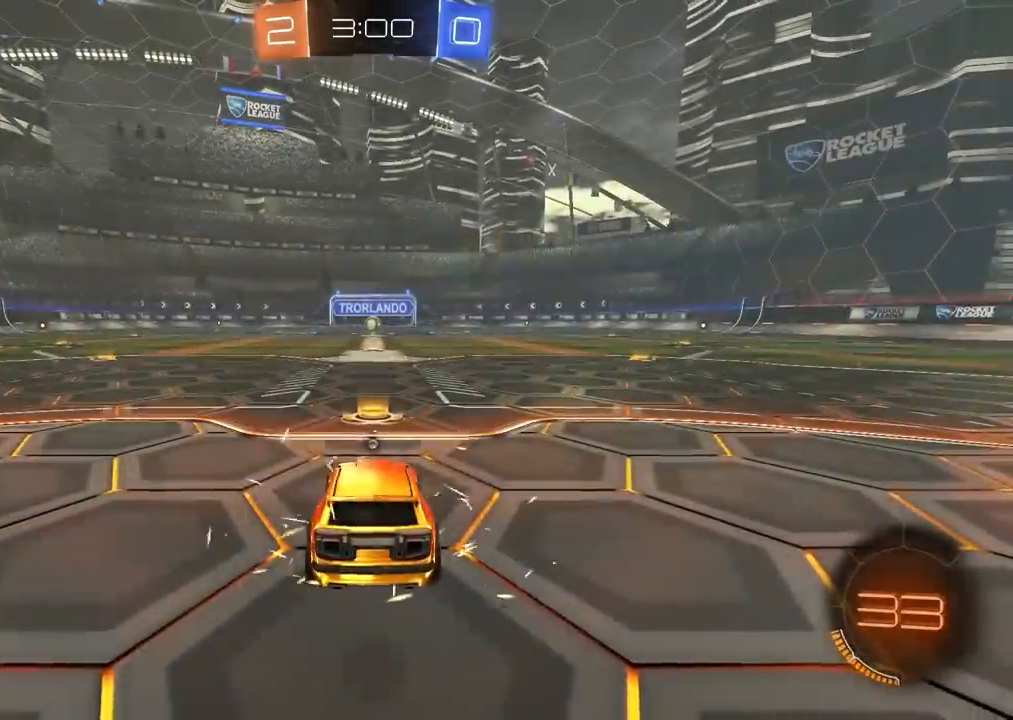
{"buttons": ["R2"], "left_stick": "center", "right_stick": "center", "events": []}
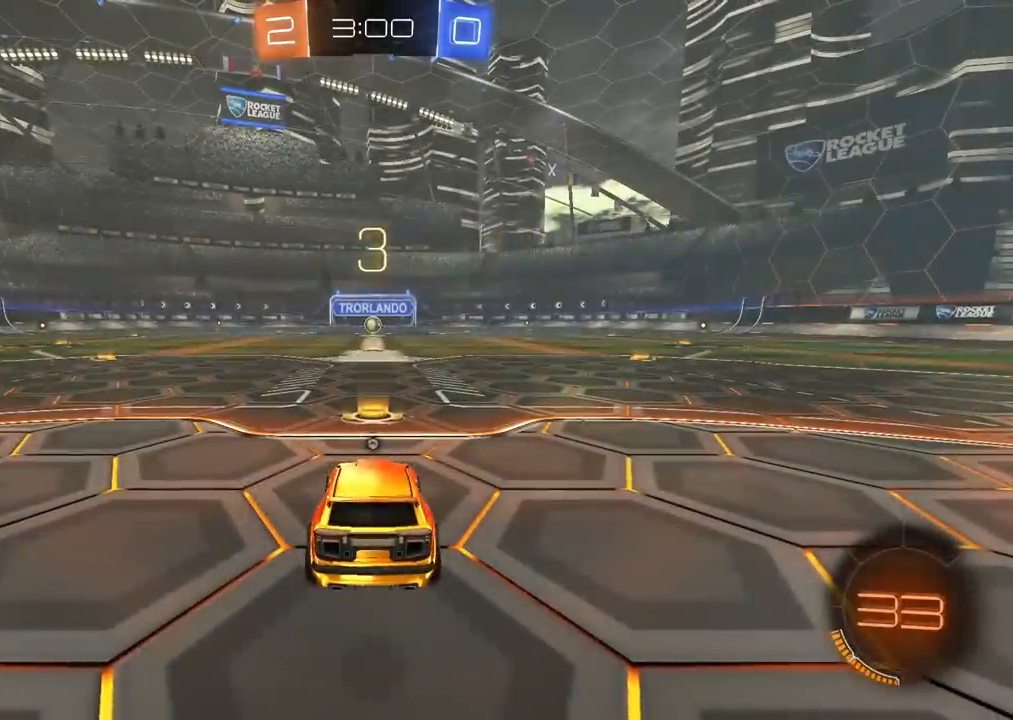
{"buttons": ["TRIANGLE", "R2"], "left_stick": "center", "right_stick": "center", "events": [[133, "SELECT", "down"], [417, "TRIANGLE", "down"], [500, "SELECT", "up"]]}
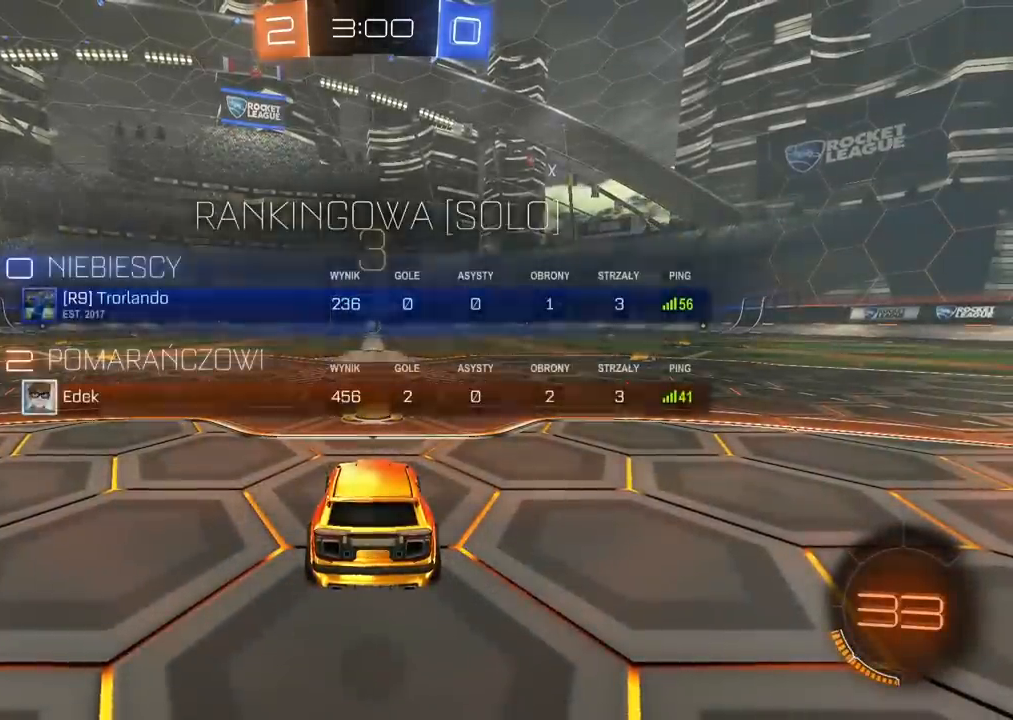
{"buttons": ["R2"], "left_stick": "center", "right_stick": "center", "events": [[17, "TRIANGLE", "up"], [83, "TRIANGLE", "down"], [167, "TRIANGLE", "up"], [217, "TRIANGLE", "down"], [300, "TRIANGLE", "up"], [367, "TRIANGLE", "down"], [433, "TRIANGLE", "up"]]}
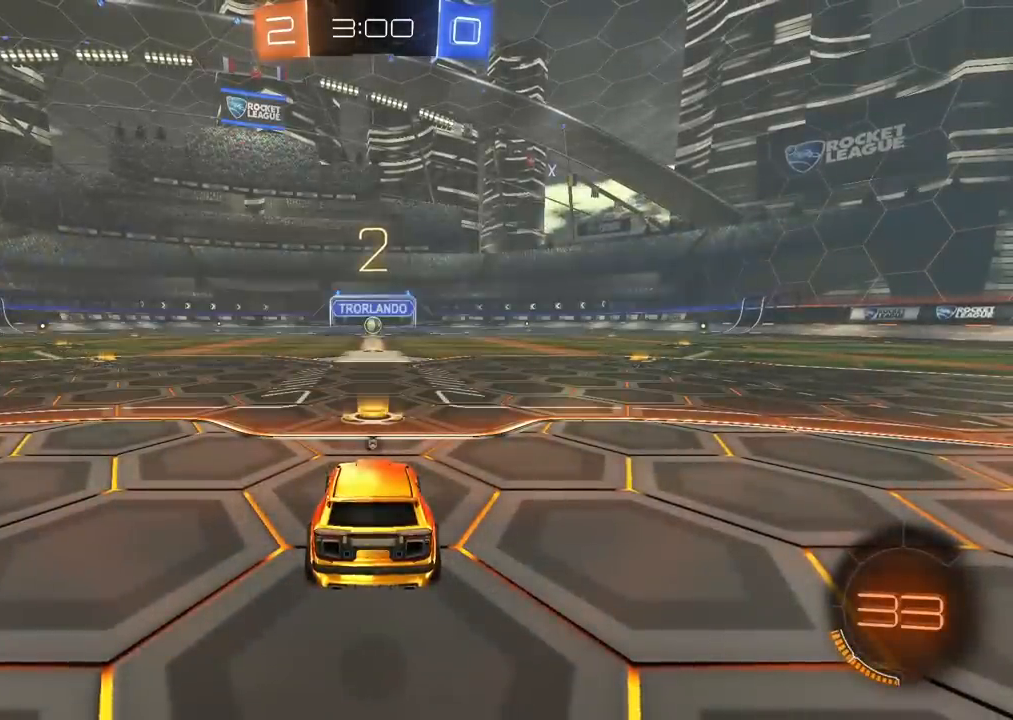
{"buttons": ["R2"], "left_stick": "center", "right_stick": "center", "events": [[33, "TRIANGLE", "down"], [83, "TRIANGLE", "up"], [267, "TRIANGLE", "down"], [333, "TRIANGLE", "up"], [450, "TRIANGLE", "down"], [500, "TRIANGLE", "up"]]}
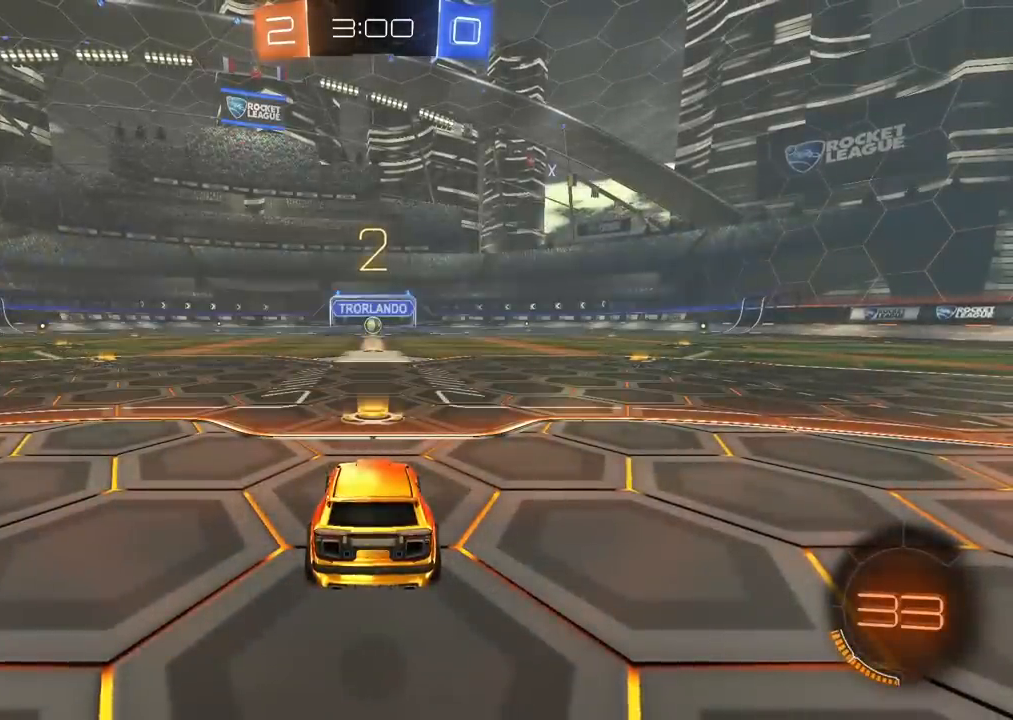
{"buttons": ["CIRCLE", "R2"], "left_stick": "center", "right_stick": "center", "events": [[250, "CIRCLE", "down"]]}
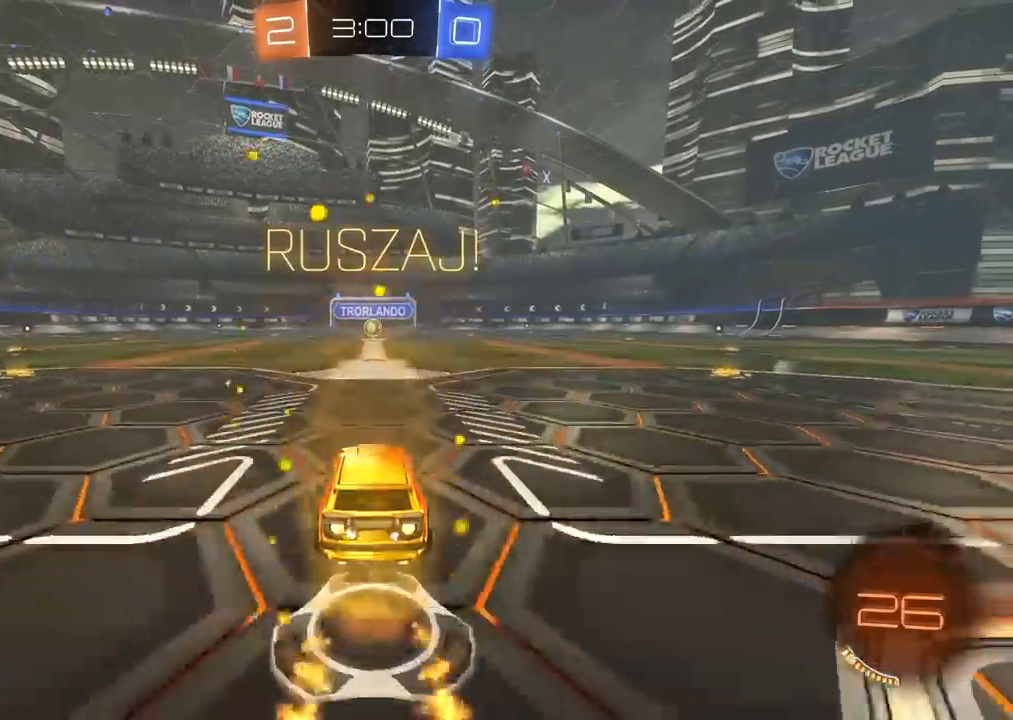
{"buttons": ["R2"], "left_stick": "up", "right_stick": "center", "events": [[100, "left_stick", "up"], [133, "CROSS", "down"], [233, "CROSS", "up"], [317, "CROSS", "down"], [433, "CROSS", "up"], [483, "CIRCLE", "up"]]}
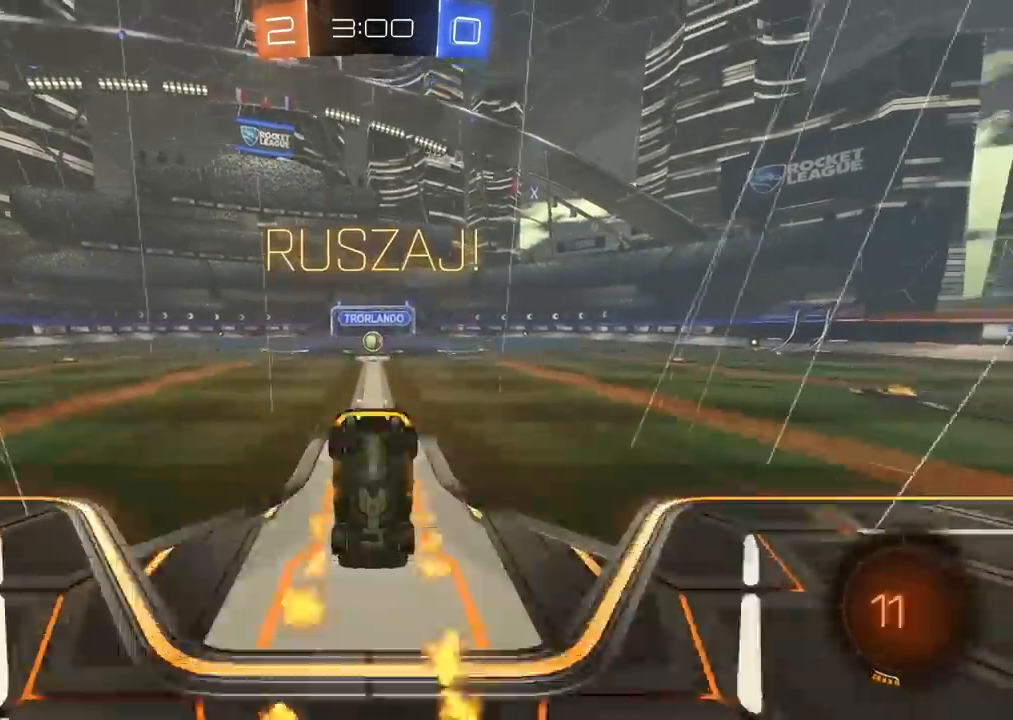
{"buttons": ["R2"], "left_stick": "center", "right_stick": "center", "events": [[17, "left_stick", "center"], [50, "R2", "up"], [417, "R2", "down"]]}
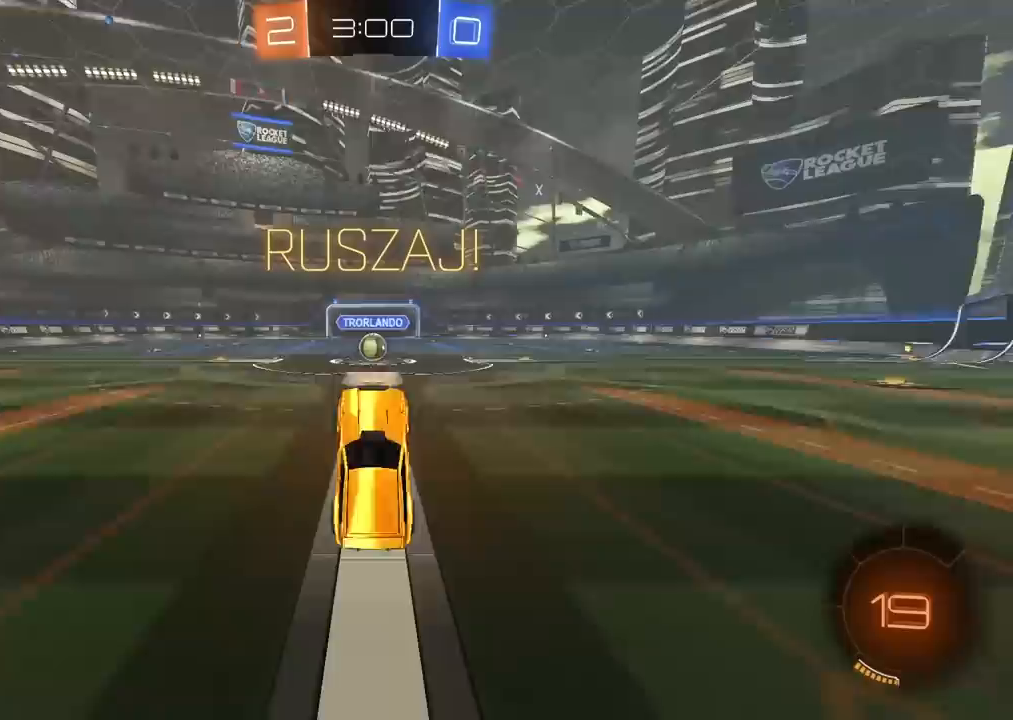
{"buttons": ["R2"], "left_stick": "center", "right_stick": "center", "events": []}